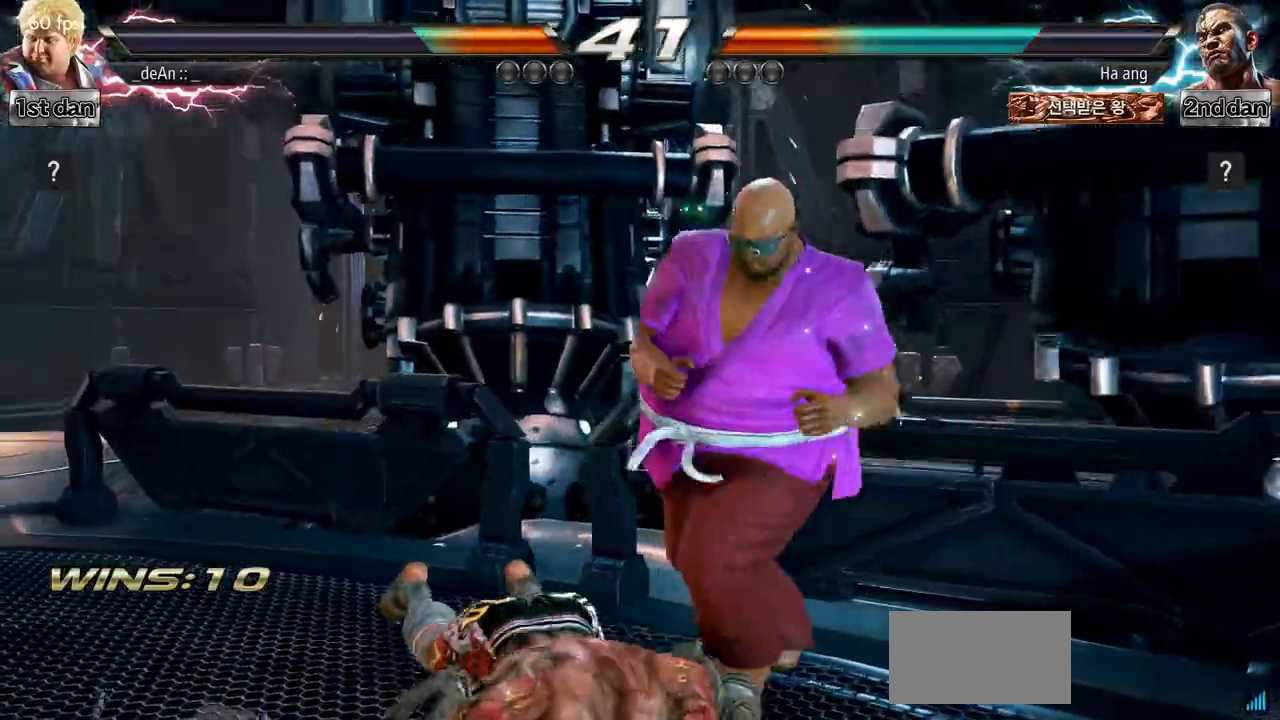
Gameplay with a controller (arcade stick); each line is a JSON object with the inputs held at the frame after it (dt_ms = milliseconds from this image to that frame). "events" lists button and stick changes between this image and that frame as [ms after this image, input, new state], when the widget could be followed in between. Not read: L3 R3.
{"dt_ms": 501, "buttons": [], "left_stick": "left", "events": [[84, "left_stick", "left"], [184, "TRIANGLE", "down"], [334, "TRIANGLE", "up"]]}
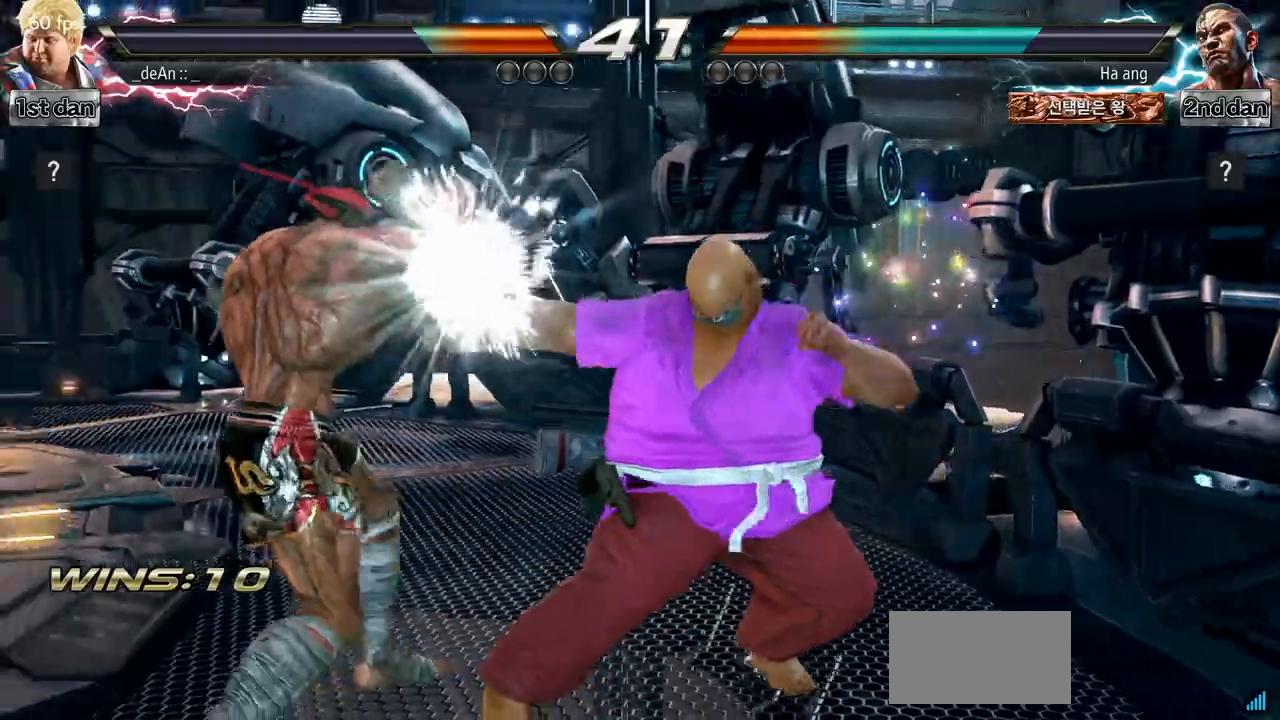
{"dt_ms": 500, "buttons": ["TRIANGLE"], "left_stick": "center", "events": [[50, "left_stick", "center"], [250, "left_stick", "down-left"], [267, "SQUARE", "down"], [367, "SQUARE", "up"], [450, "TRIANGLE", "down"], [484, "left_stick", "center"]]}
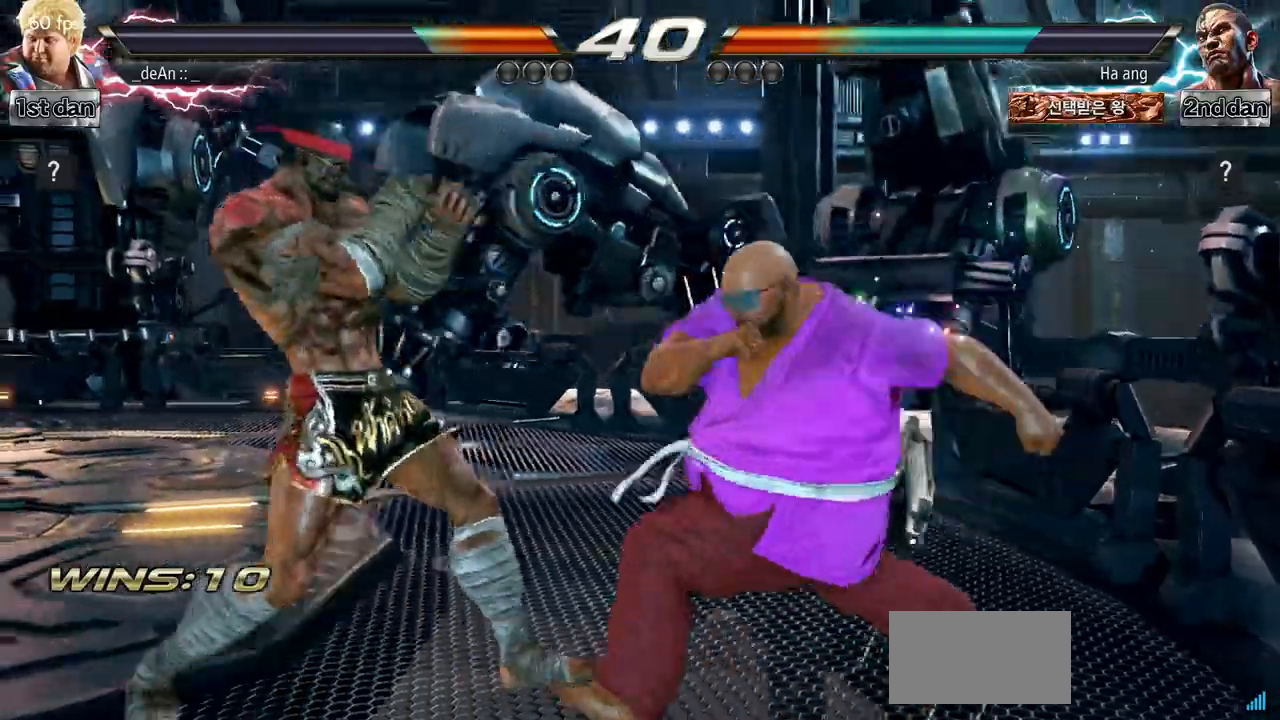
{"dt_ms": 501, "buttons": [], "left_stick": "center", "events": [[251, "TRIANGLE", "up"]]}
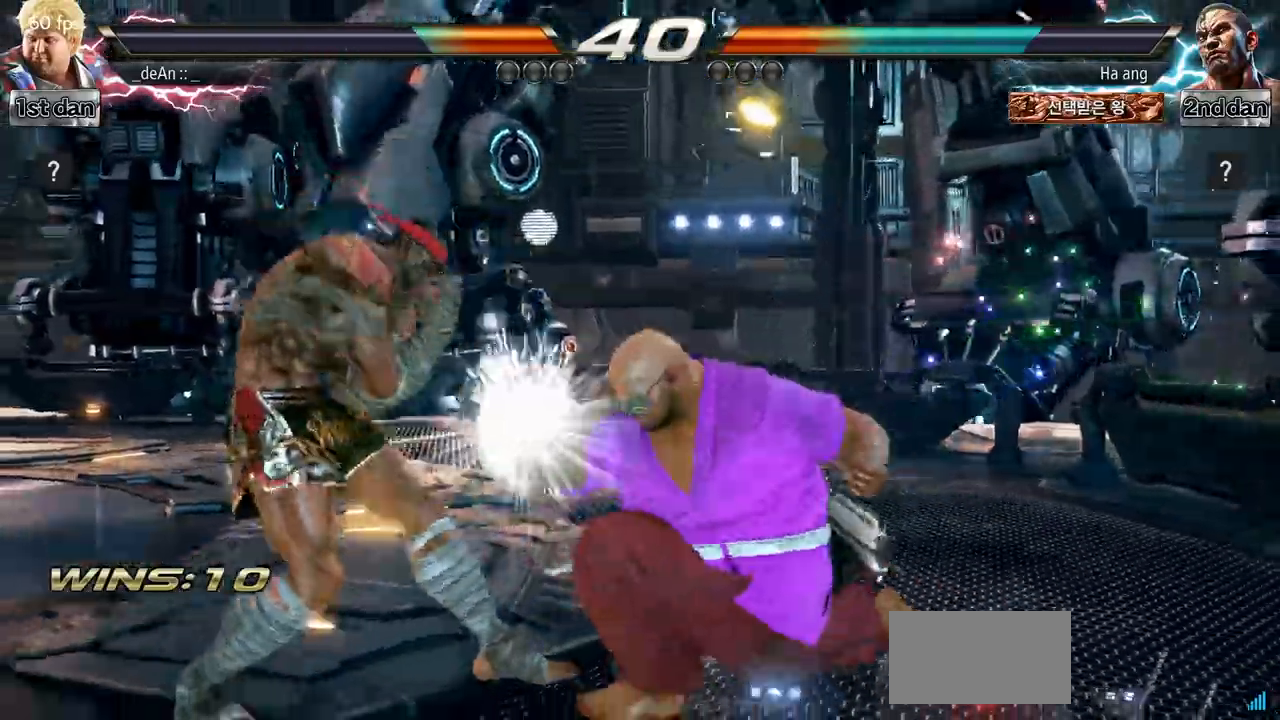
{"dt_ms": 500, "buttons": [], "left_stick": "center", "events": [[317, "CROSS", "down"], [467, "CROSS", "up"]]}
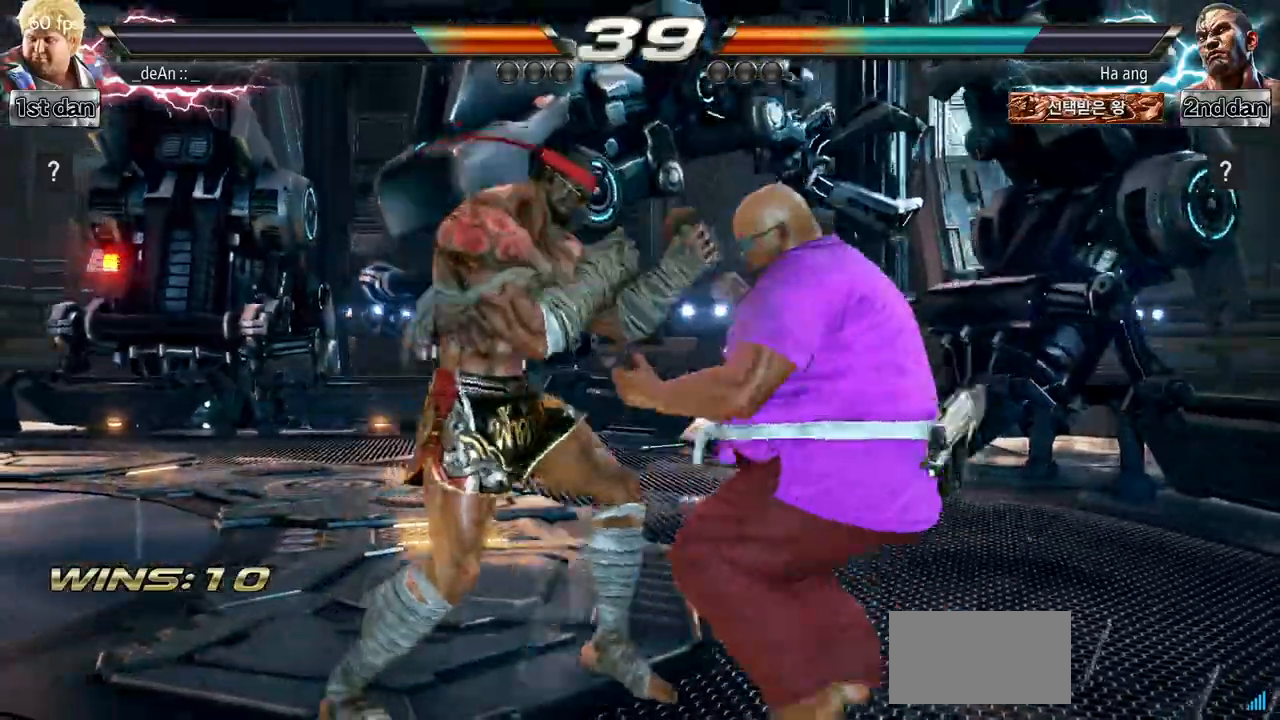
{"dt_ms": 501, "buttons": [], "left_stick": "right", "events": [[467, "left_stick", "right"]]}
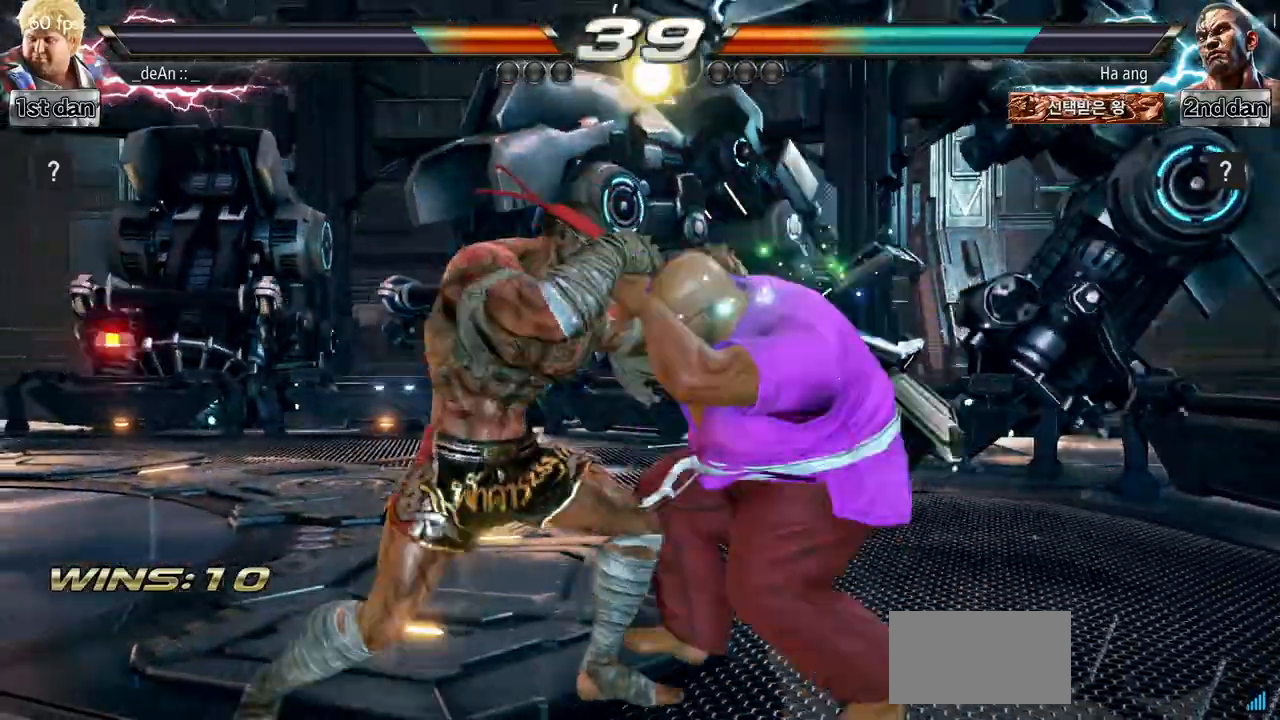
{"dt_ms": 500, "buttons": ["SQUARE"], "left_stick": "center", "events": [[150, "left_stick", "center"], [217, "SQUARE", "down"], [367, "SQUARE", "up"], [450, "SQUARE", "down"]]}
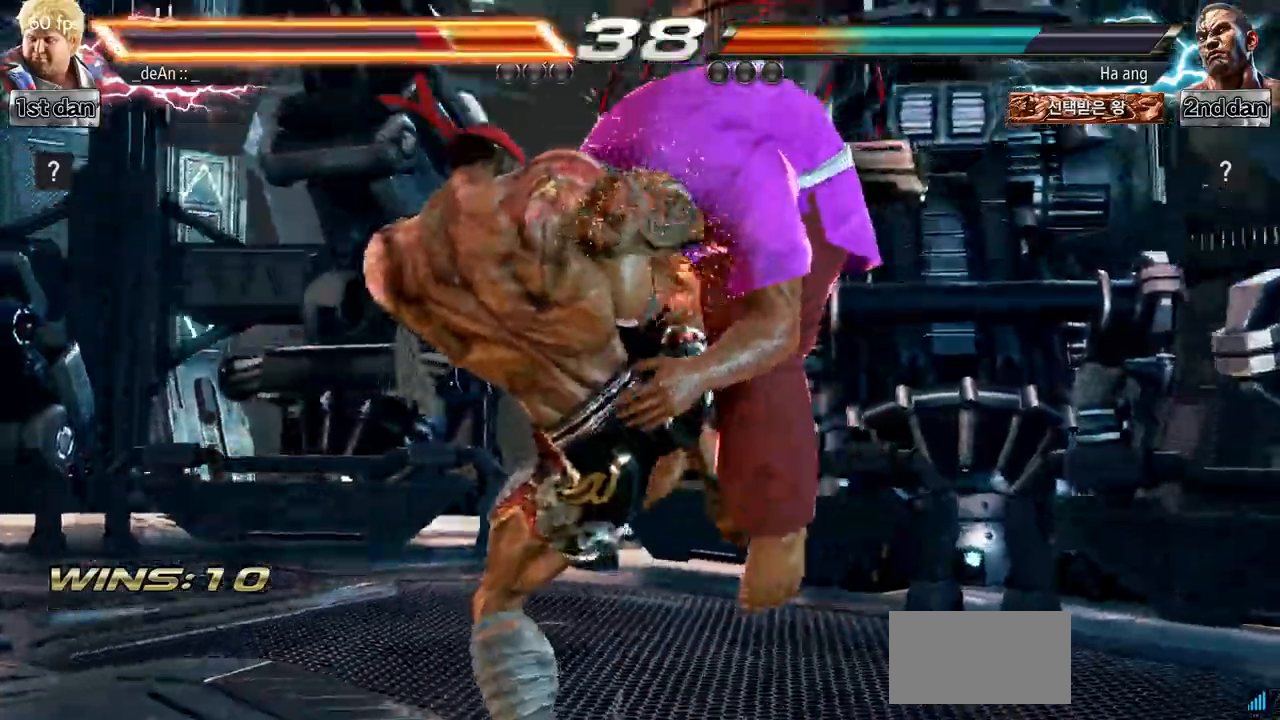
{"dt_ms": 985, "buttons": [], "left_stick": "left"}
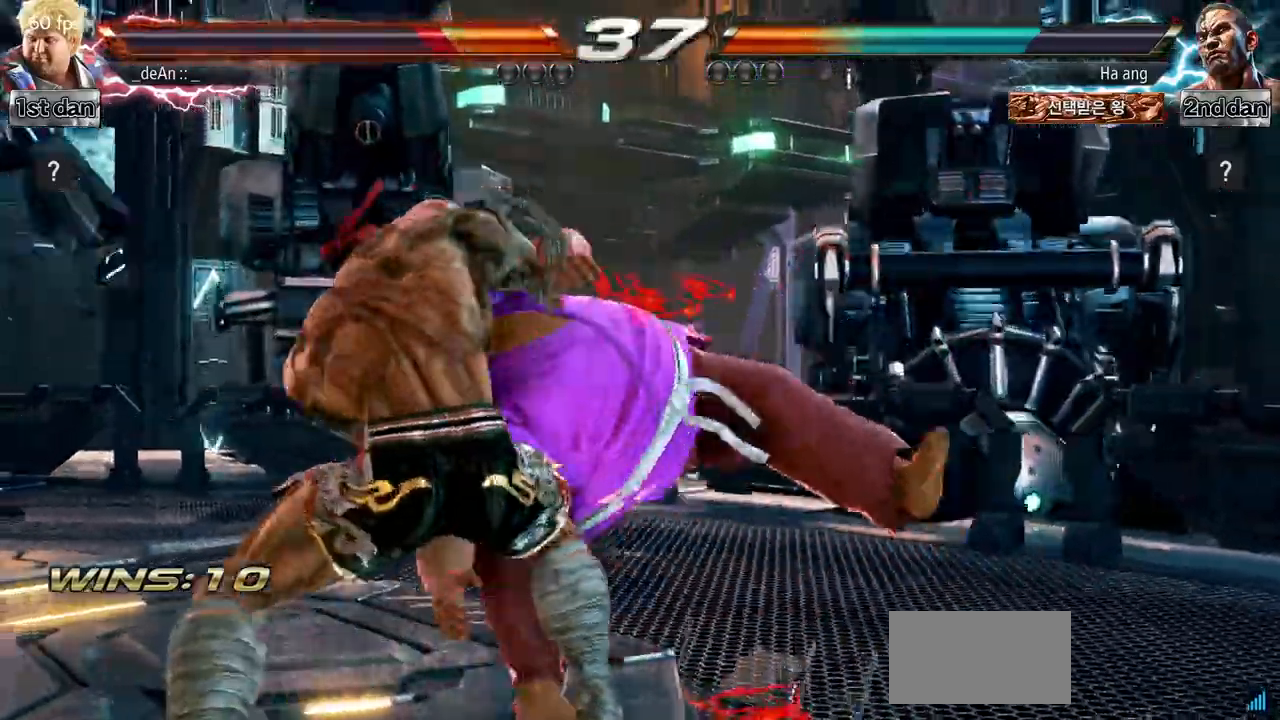
{"dt_ms": 500, "buttons": [], "left_stick": "left", "events": [[66, "SQUARE", "down"], [217, "SQUARE", "up"], [333, "SQUARE", "down"], [467, "SQUARE", "up"]]}
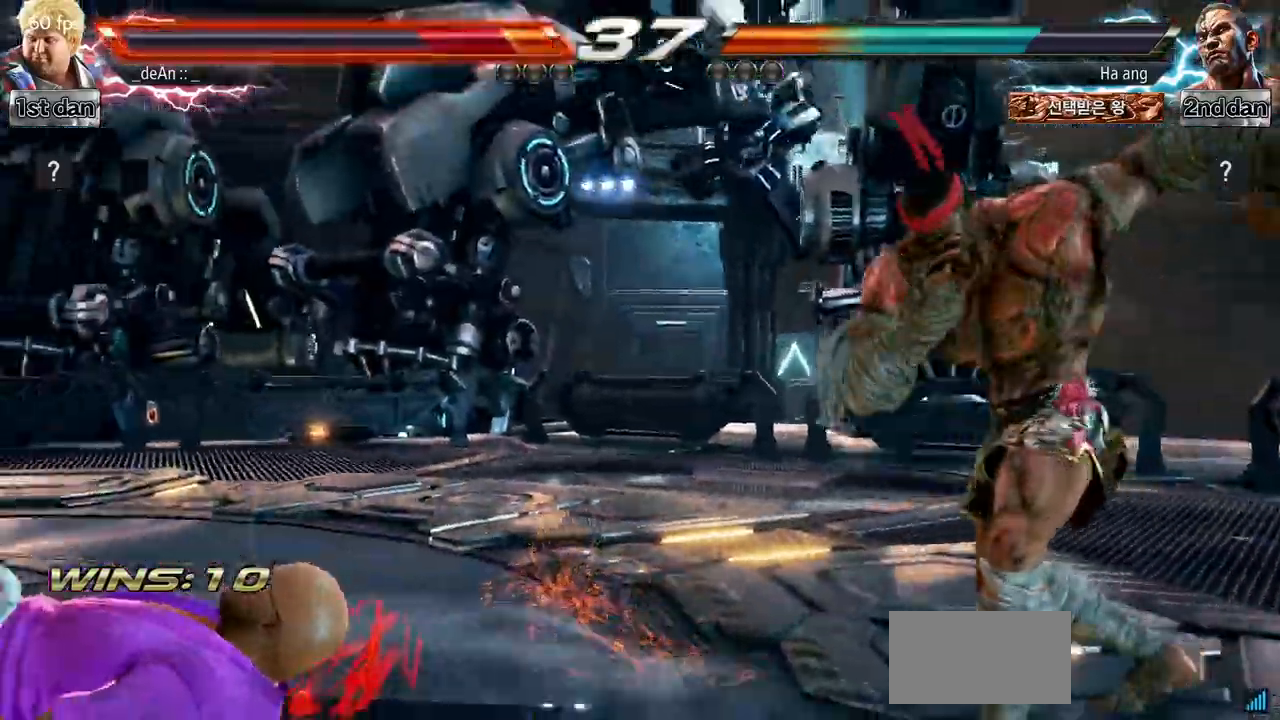
{"dt_ms": 501, "buttons": [], "left_stick": "left", "events": [[350, "SQUARE", "down"], [484, "SQUARE", "up"]]}
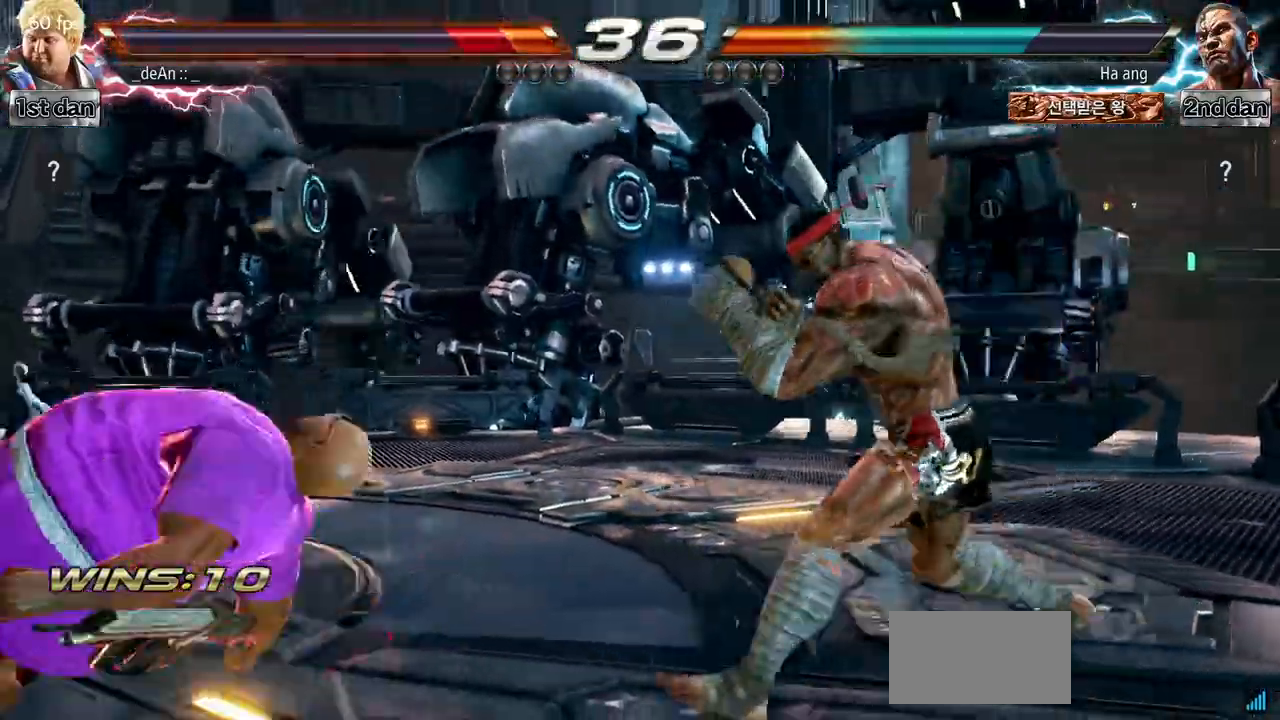
{"dt_ms": 500, "buttons": [], "left_stick": "down", "events": [[367, "left_stick", "down"]]}
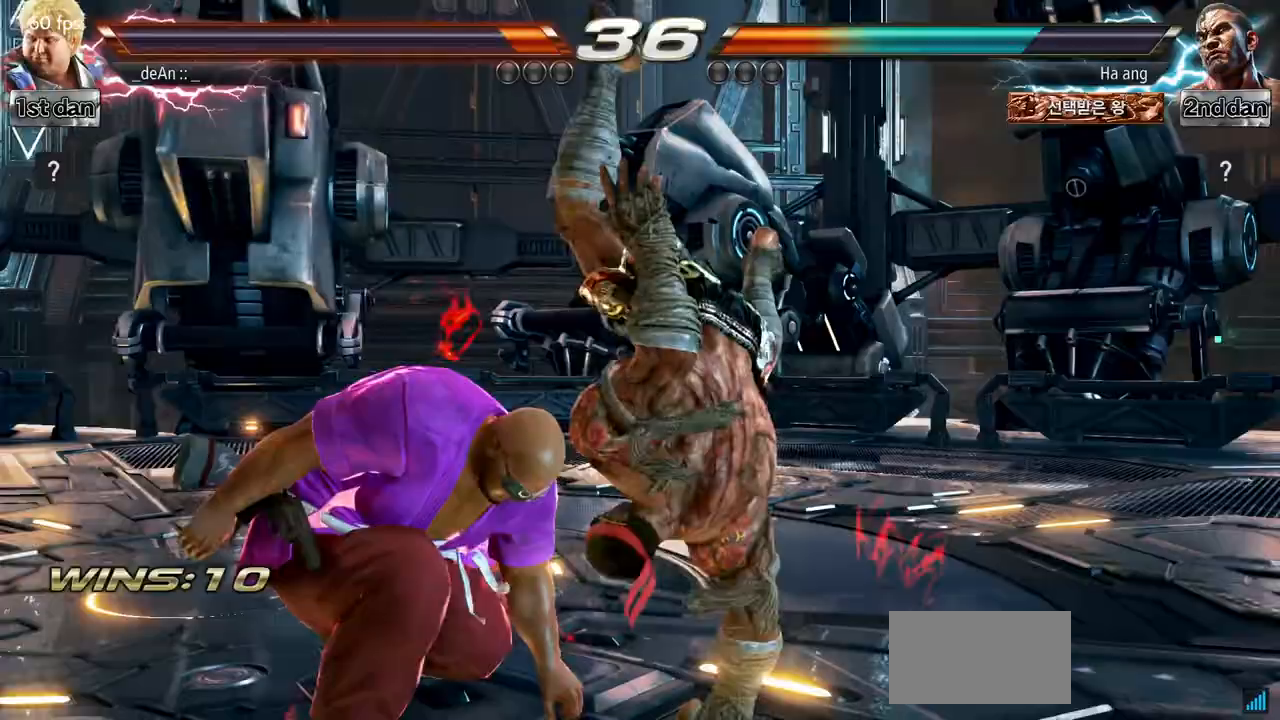
{"dt_ms": 501, "buttons": ["SQUARE", "TRIANGLE"], "left_stick": "center", "events": [[284, "left_stick", "center"], [350, "TRIANGLE", "down"], [417, "SQUARE", "down"]]}
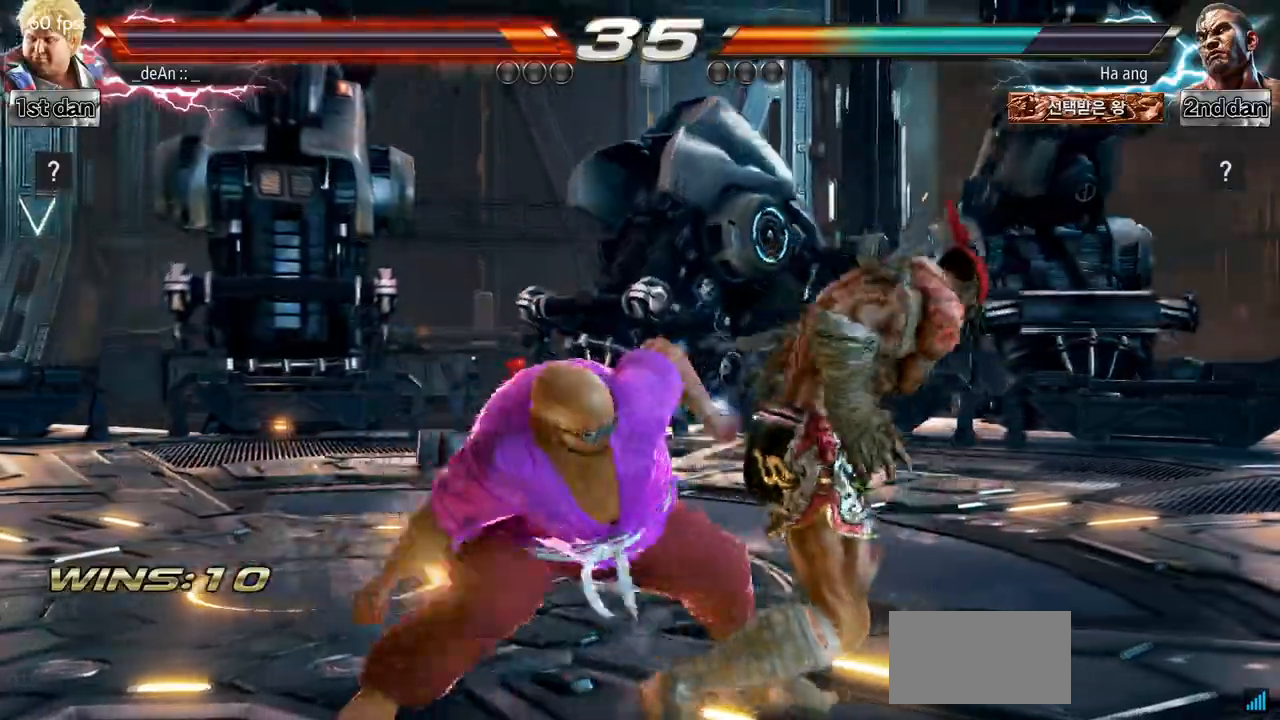
{"dt_ms": 500, "buttons": [], "left_stick": "center", "events": [[33, "TRIANGLE", "up"], [100, "SQUARE", "up"]]}
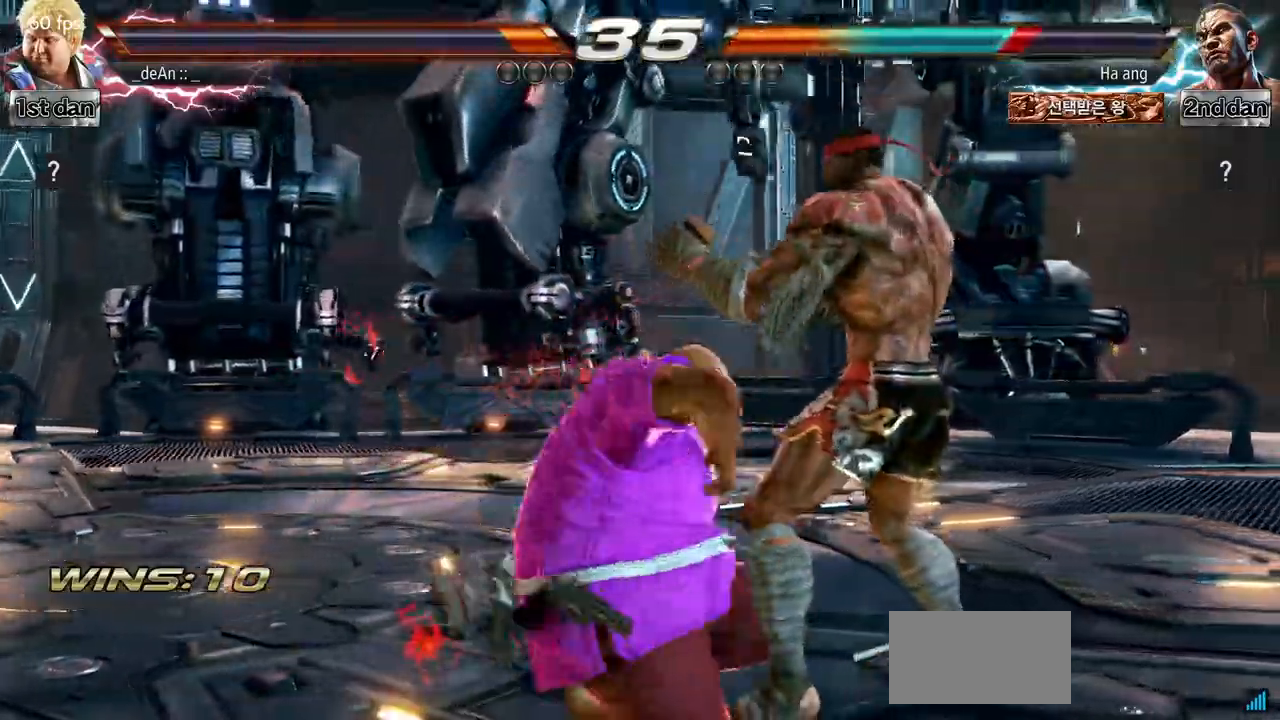
{"dt_ms": 501, "buttons": [], "left_stick": "right", "events": [[467, "left_stick", "right"]]}
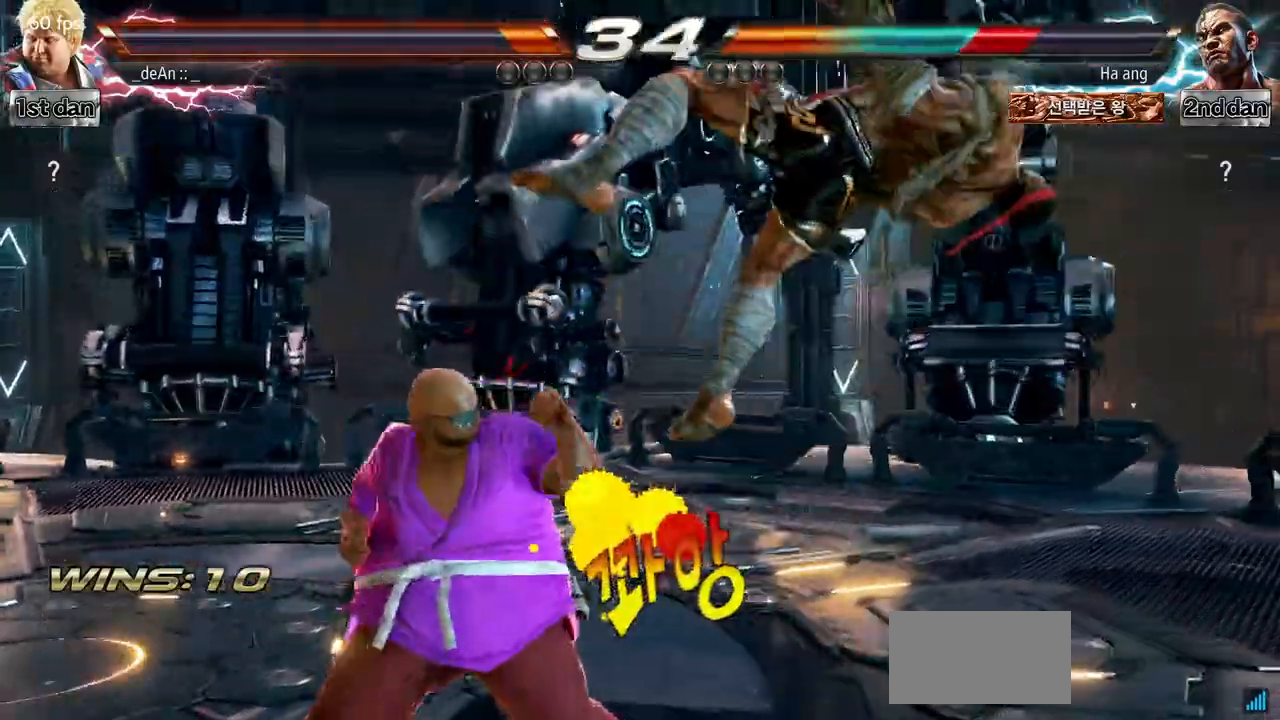
{"dt_ms": 500, "buttons": [], "left_stick": "center", "events": [[50, "CIRCLE", "down"], [217, "CIRCLE", "up"], [267, "left_stick", "center"]]}